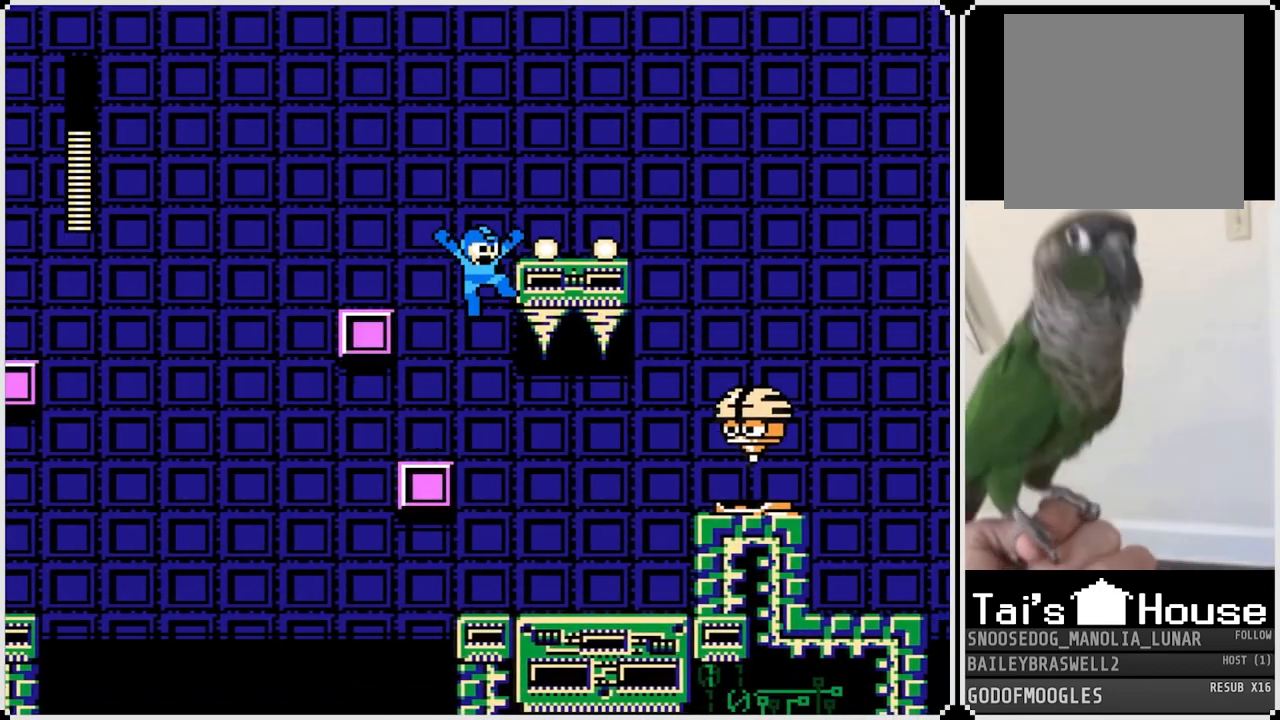
Gameplay with a controller (PlayStation layout); each line is a JSON object with the inputs held at the frame after it. "events" lists button and stick changes between this image and that frame as [ms after this image, input, new state], when the widget could be followed in between.
{"buttons": ["SQUARE", "DPAD_RIGHT"], "left_stick": "center", "right_stick": "center", "events": [[50, "DPAD_LEFT", "down"], [67, "CROSS", "up"], [167, "DPAD_LEFT", "up"], [234, "DPAD_RIGHT", "down"], [317, "SQUARE", "down"], [401, "SQUARE", "up"], [467, "SQUARE", "down"]]}
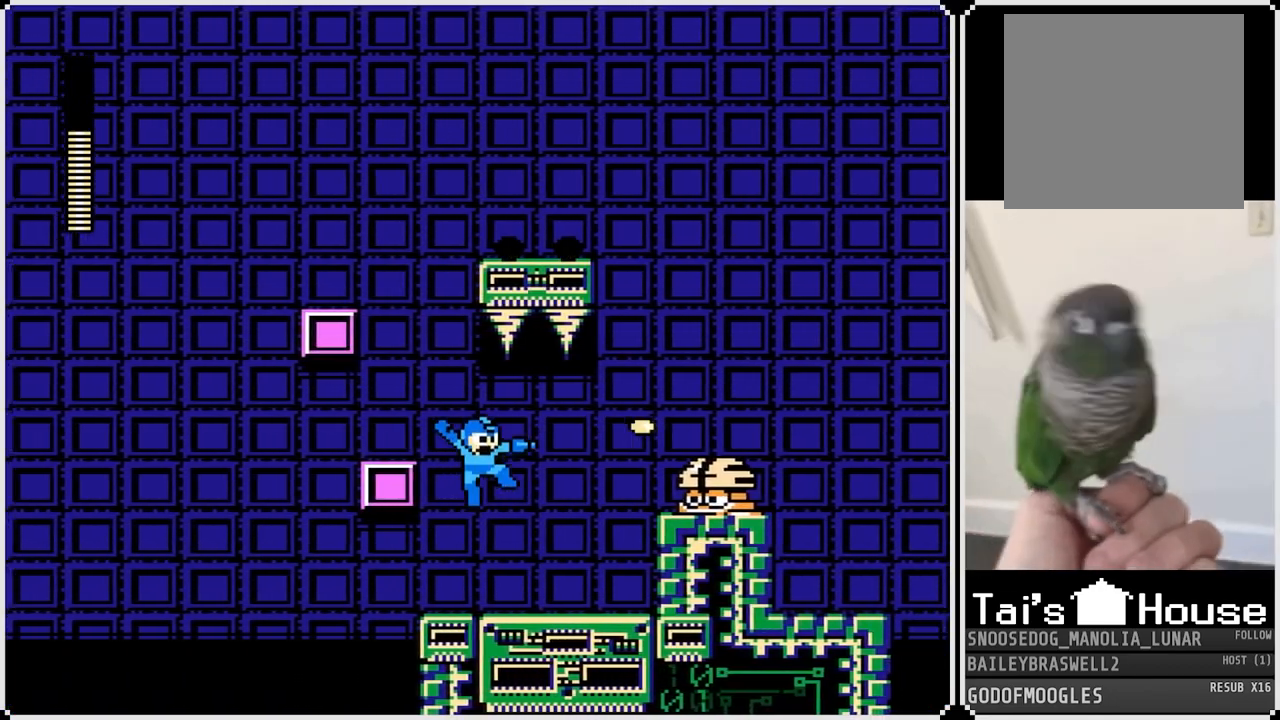
{"buttons": ["SQUARE", "DPAD_RIGHT"], "left_stick": "center", "right_stick": "center", "events": [[50, "SQUARE", "up"], [100, "SQUARE", "down"], [183, "DPAD_RIGHT", "up"], [183, "SQUARE", "up"], [283, "CROSS", "down"], [367, "DPAD_RIGHT", "down"], [434, "SQUARE", "down"], [500, "CROSS", "up"]]}
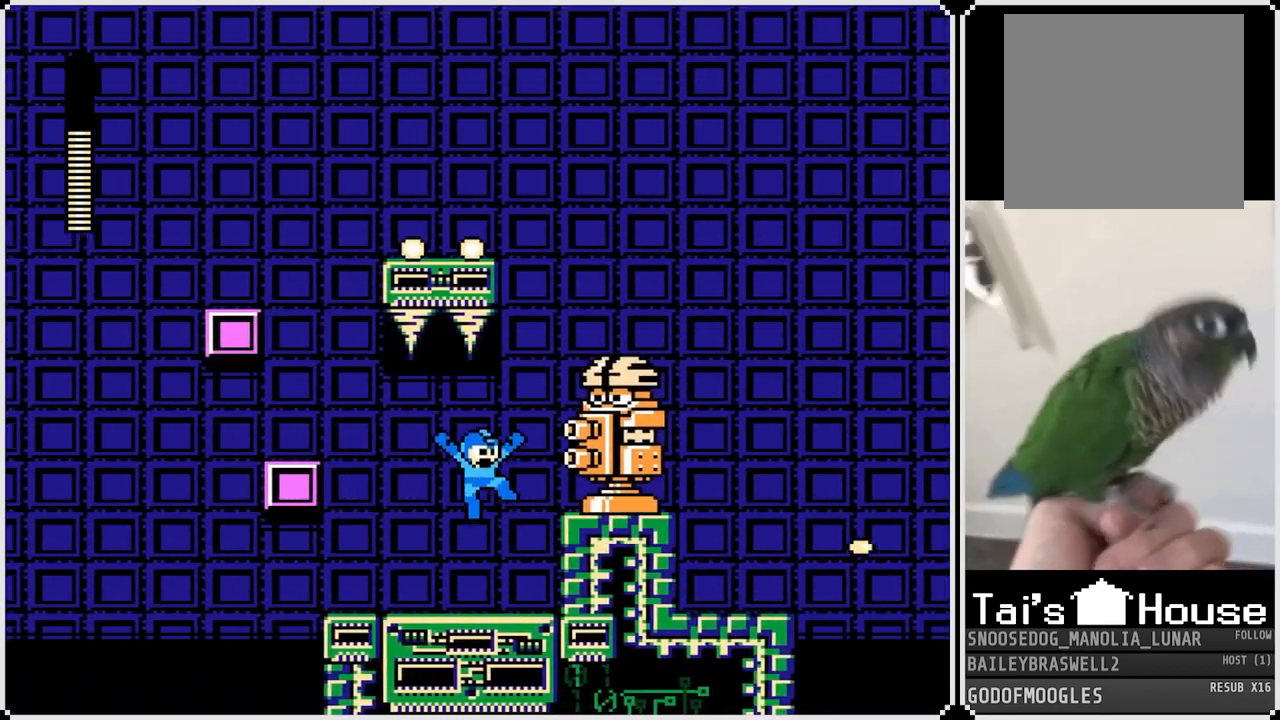
{"buttons": ["CROSS", "DPAD_RIGHT"], "left_stick": "center", "right_stick": "center", "events": [[17, "DPAD_RIGHT", "up"], [17, "SQUARE", "up"], [84, "SQUARE", "down"], [150, "SQUARE", "up"], [200, "SQUARE", "down"], [284, "SQUARE", "up"], [467, "CROSS", "down"], [484, "DPAD_RIGHT", "down"]]}
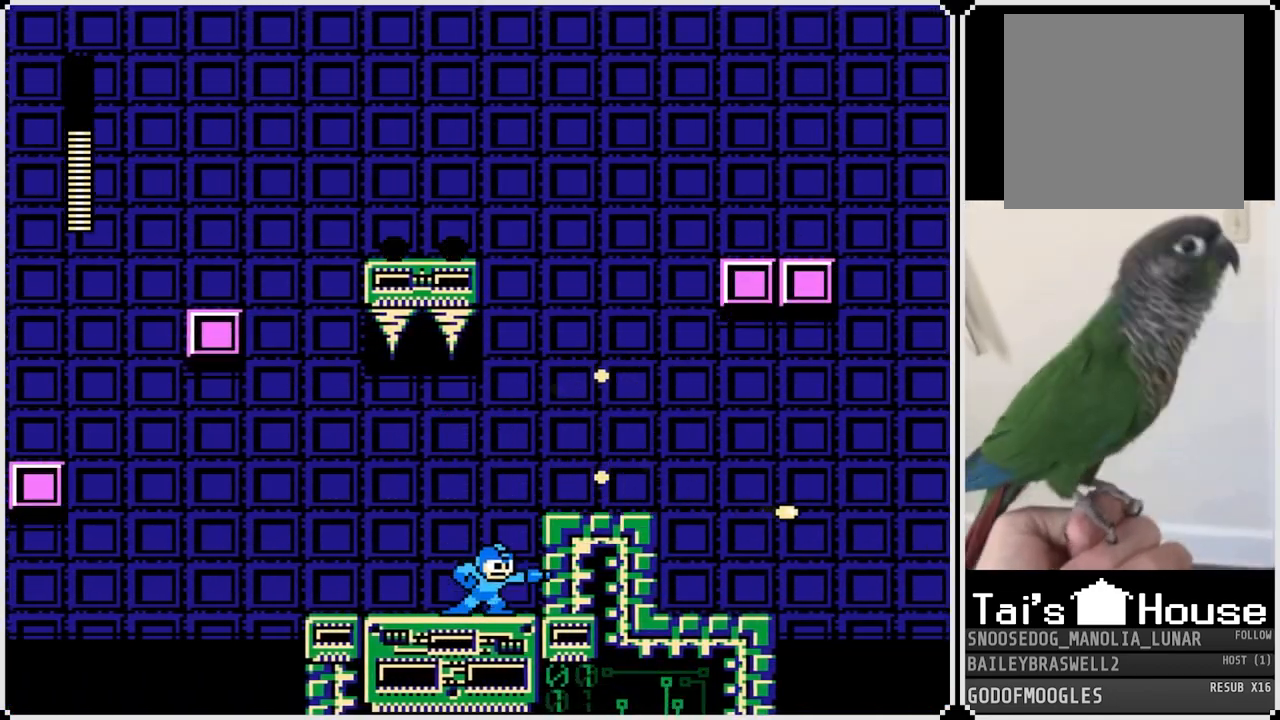
{"buttons": ["DPAD_RIGHT"], "left_stick": "center", "right_stick": "center", "events": [[150, "CROSS", "up"]]}
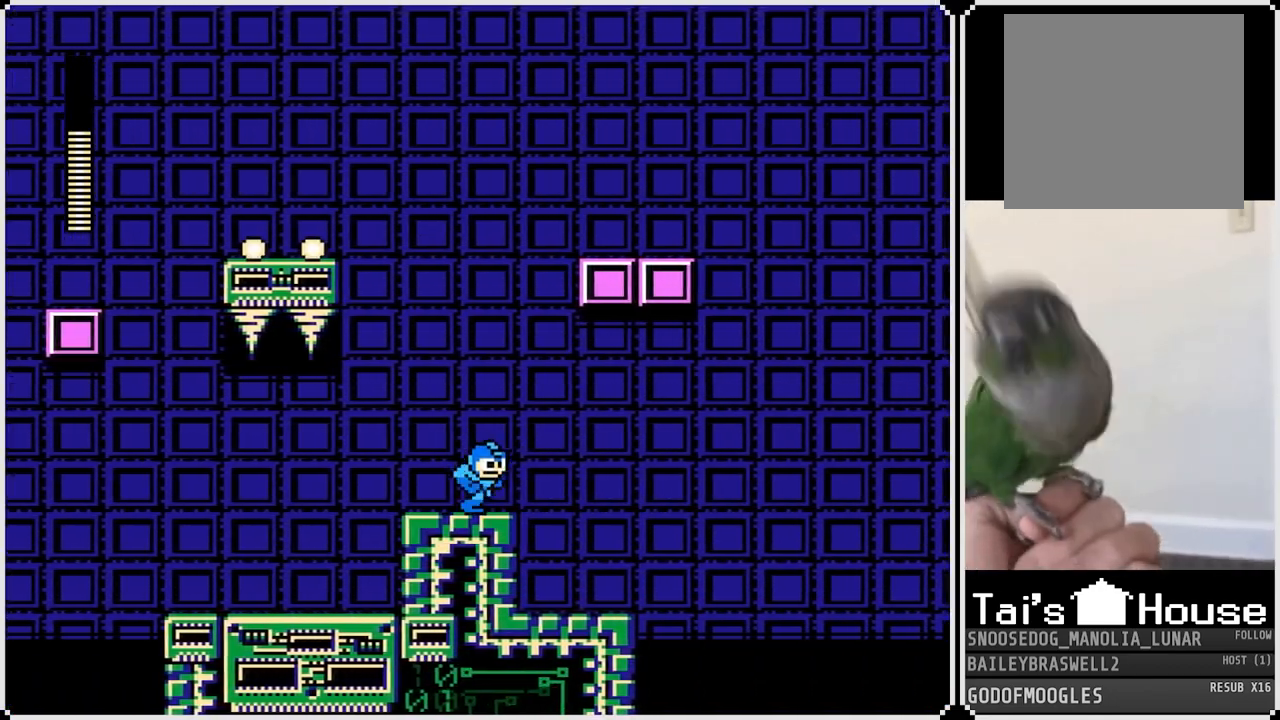
{"buttons": [], "left_stick": "center", "right_stick": "center", "events": [[50, "DPAD_RIGHT", "up"]]}
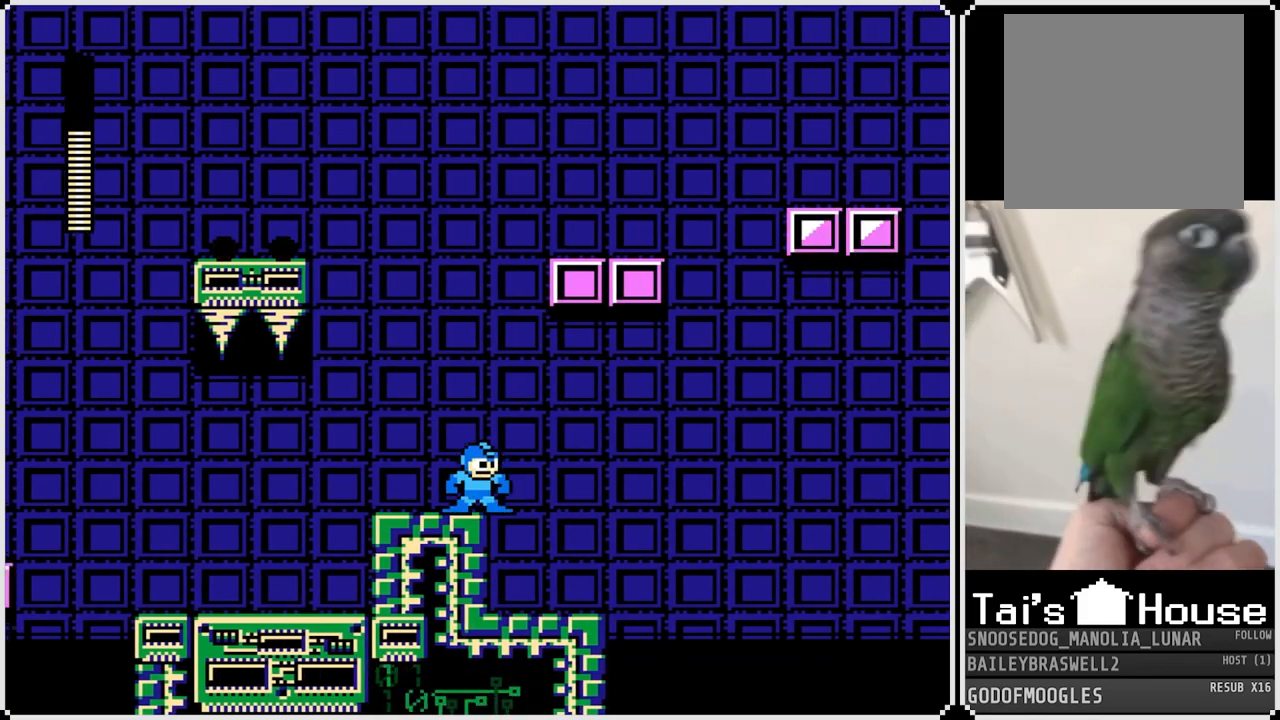
{"buttons": [], "left_stick": "center", "right_stick": "center", "events": [[100, "DPAD_LEFT", "down"], [317, "DPAD_LEFT", "up"], [350, "DPAD_RIGHT", "down"], [467, "DPAD_RIGHT", "up"]]}
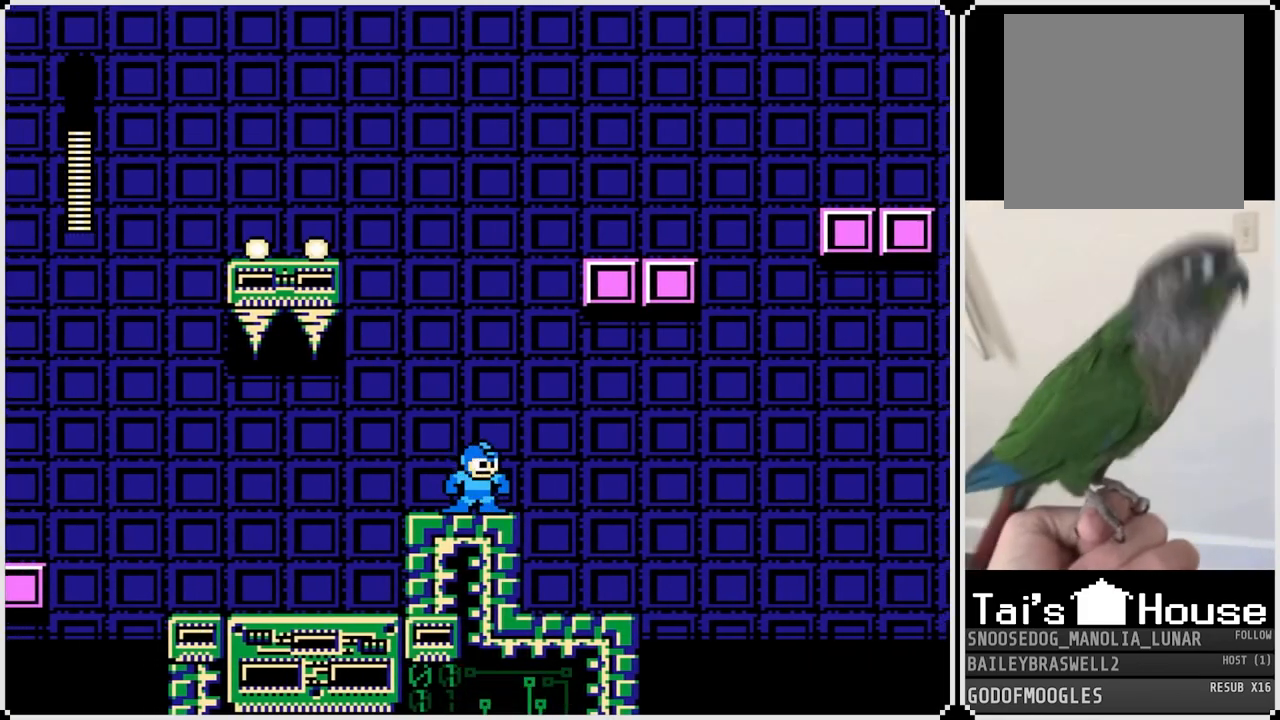
{"buttons": [], "left_stick": "center", "right_stick": "center", "events": [[50, "L1", "down"], [200, "L1", "up"]]}
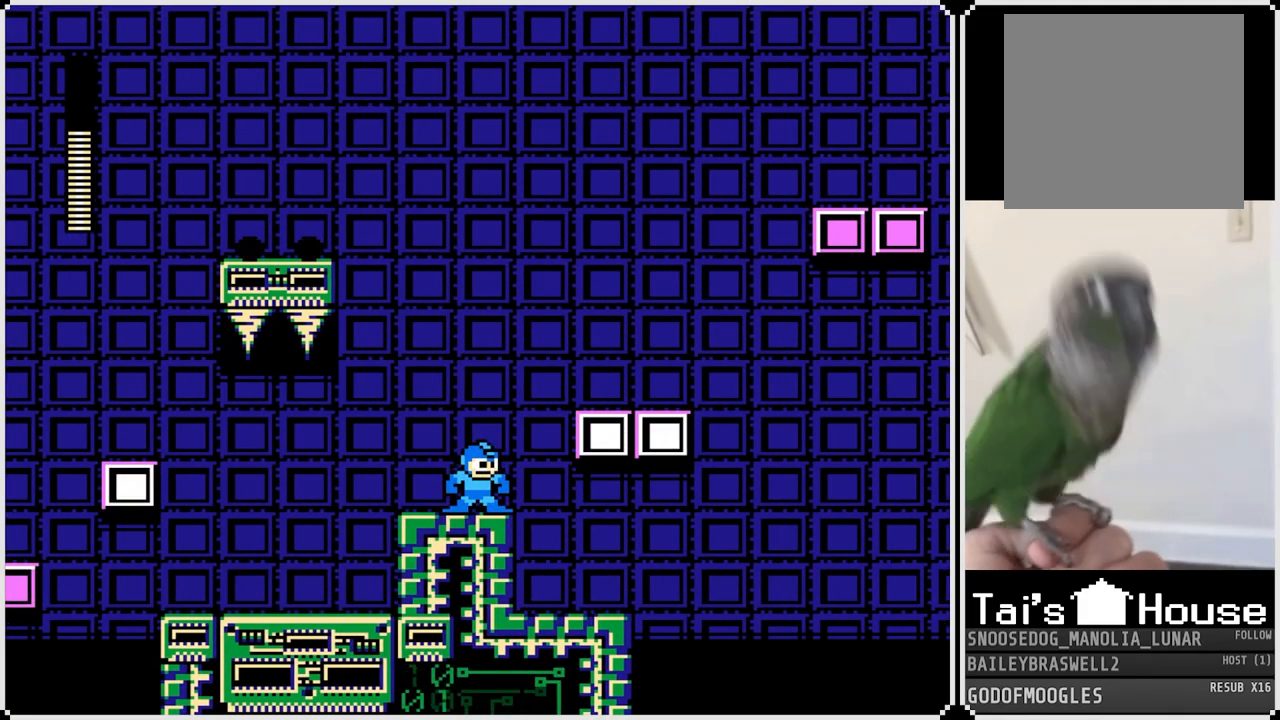
{"buttons": ["CROSS", "DPAD_RIGHT"], "left_stick": "center", "right_stick": "center", "events": [[333, "DPAD_RIGHT", "down"], [400, "CROSS", "down"]]}
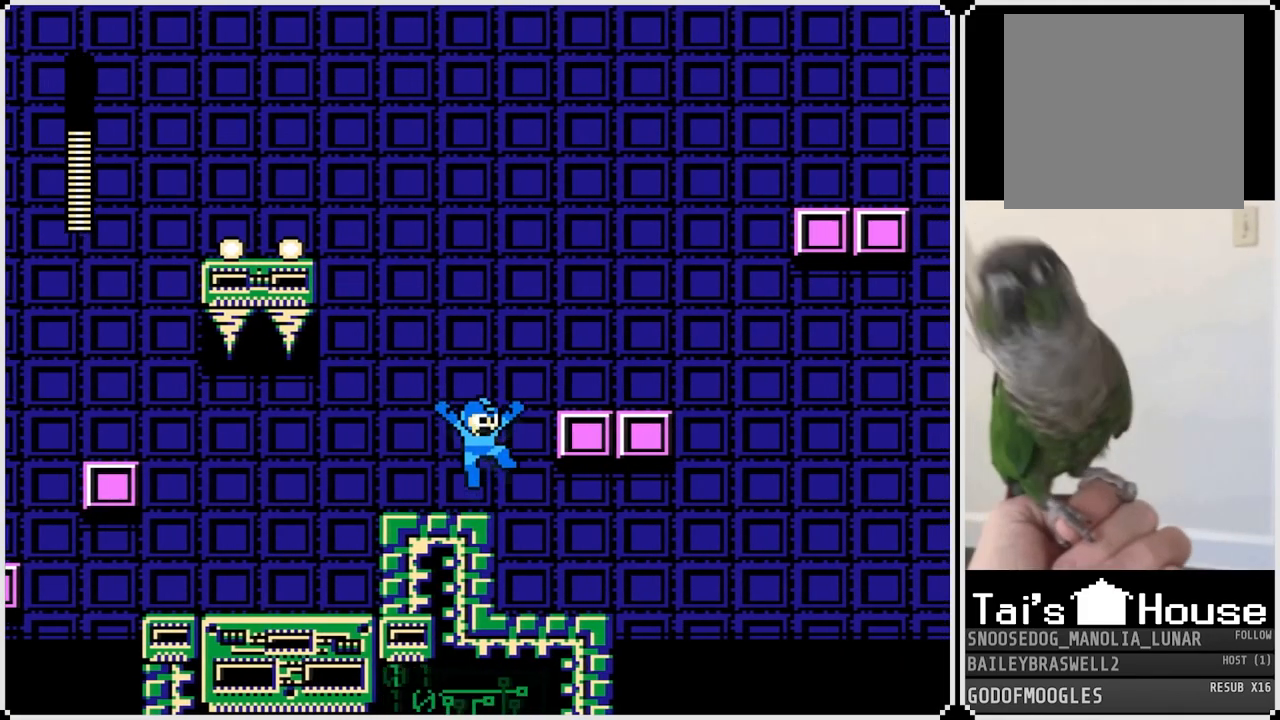
{"buttons": ["CROSS"], "left_stick": "center", "right_stick": "center", "events": [[117, "CROSS", "up"], [317, "DPAD_RIGHT", "up"], [384, "CROSS", "down"]]}
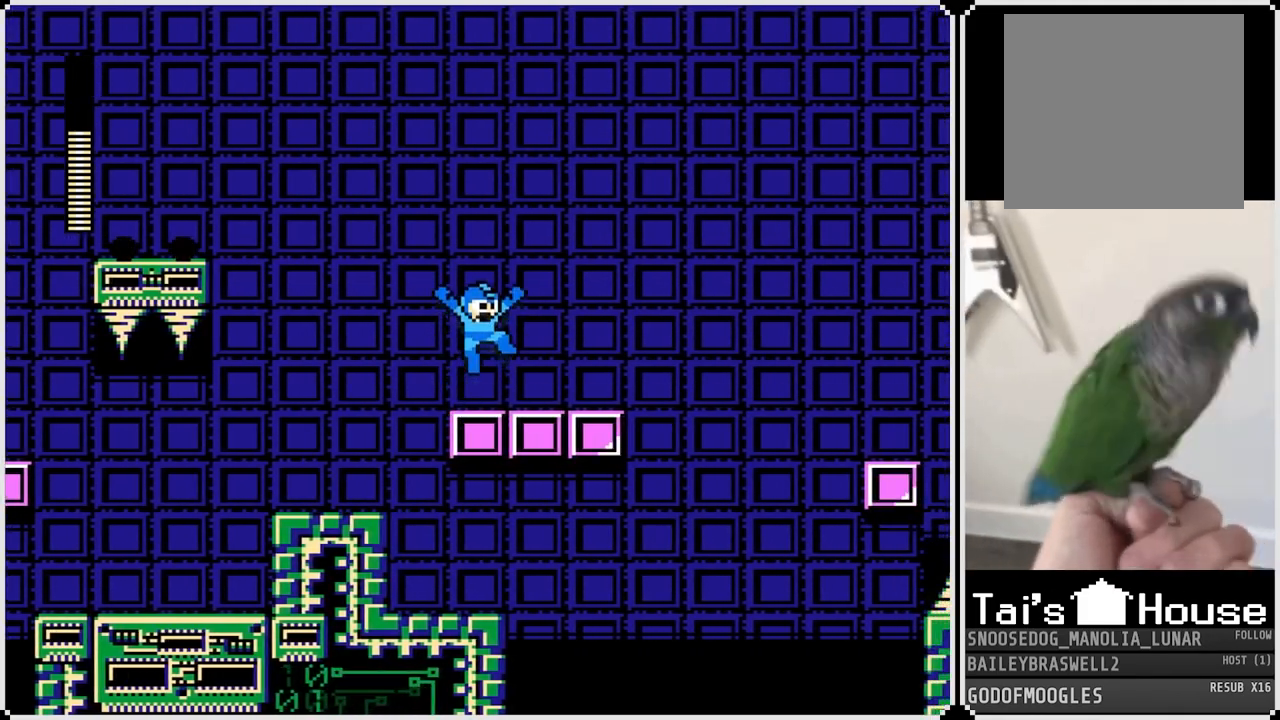
{"buttons": [], "left_stick": "center", "right_stick": "center", "events": [[100, "CROSS", "up"]]}
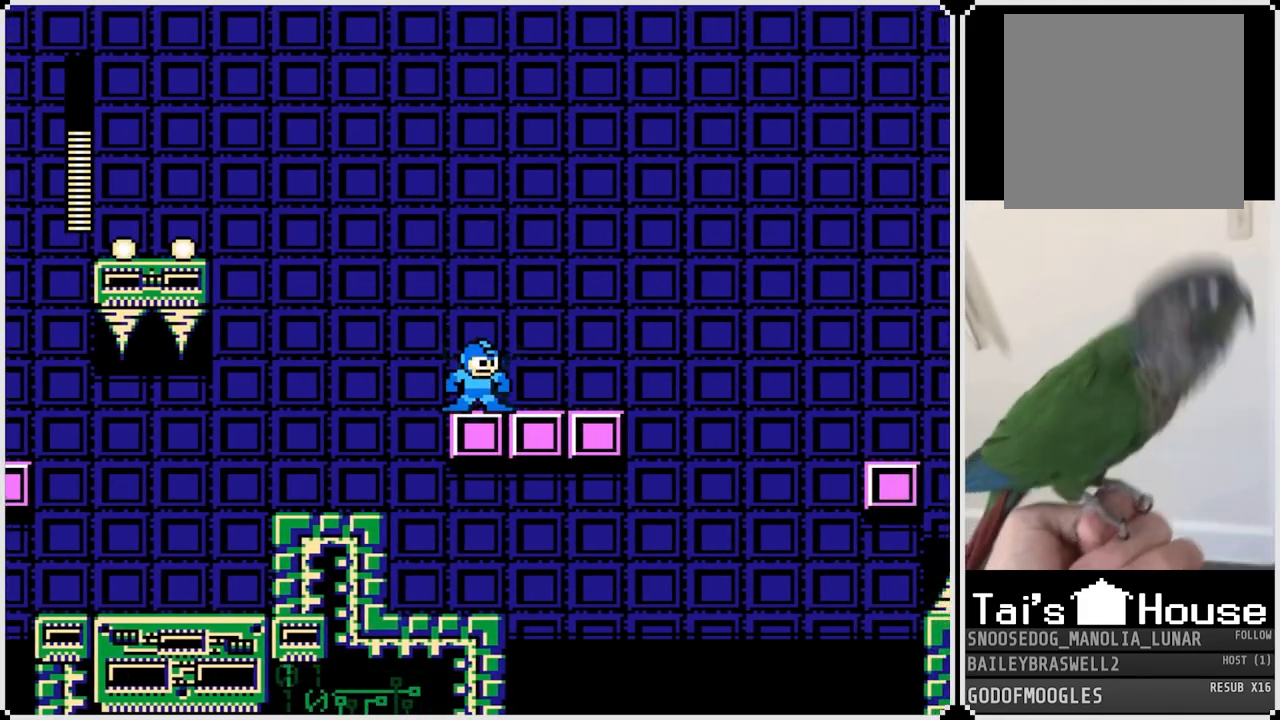
{"buttons": ["CROSS", "DPAD_RIGHT"], "left_stick": "center", "right_stick": "center", "events": [[67, "CROSS", "down"], [351, "DPAD_RIGHT", "down"]]}
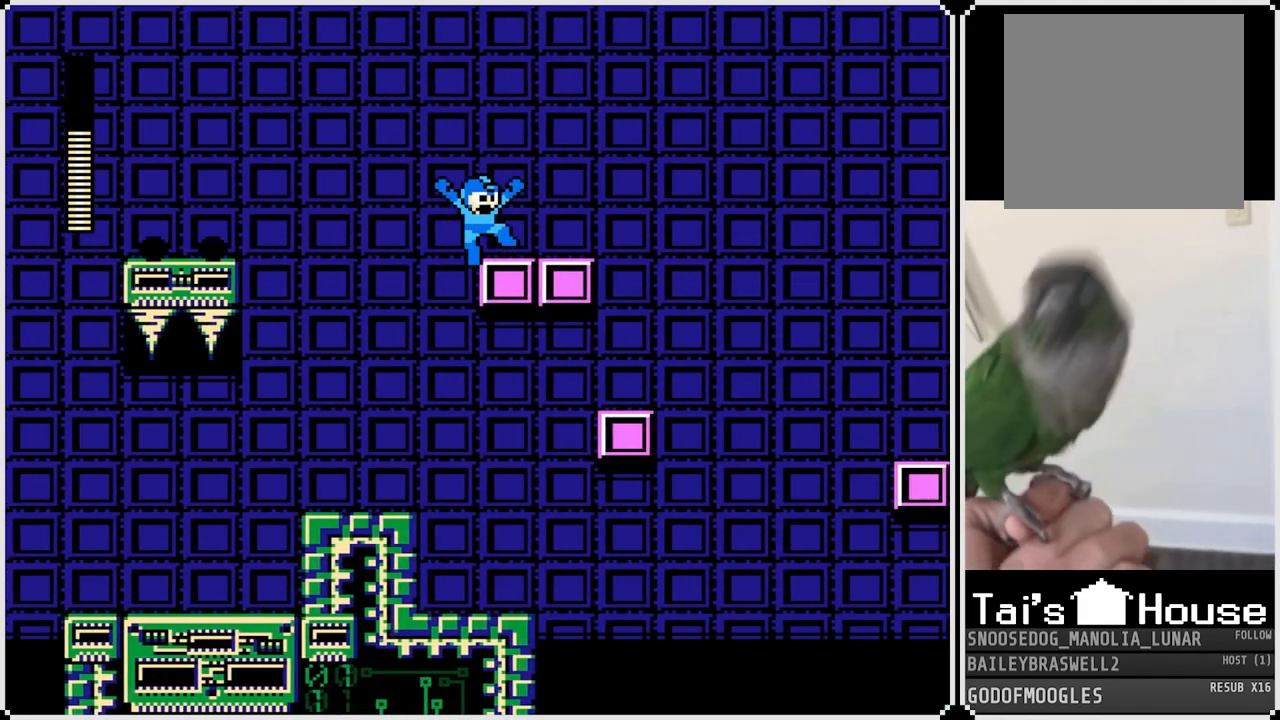
{"buttons": [], "left_stick": "center", "right_stick": "center", "events": [[33, "DPAD_RIGHT", "up"], [100, "CROSS", "up"], [167, "DPAD_RIGHT", "down"], [400, "DPAD_RIGHT", "up"]]}
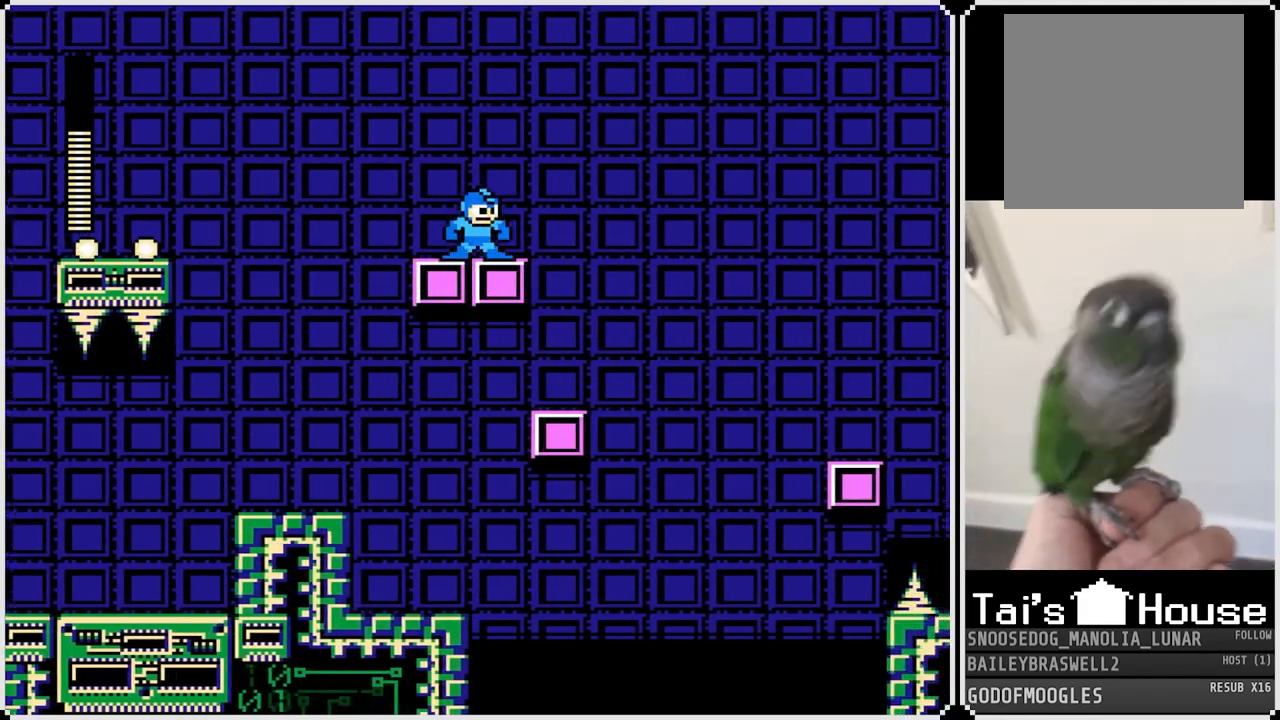
{"buttons": ["CROSS", "DPAD_RIGHT"], "left_stick": "center", "right_stick": "center", "events": [[267, "DPAD_RIGHT", "down"], [484, "CROSS", "down"]]}
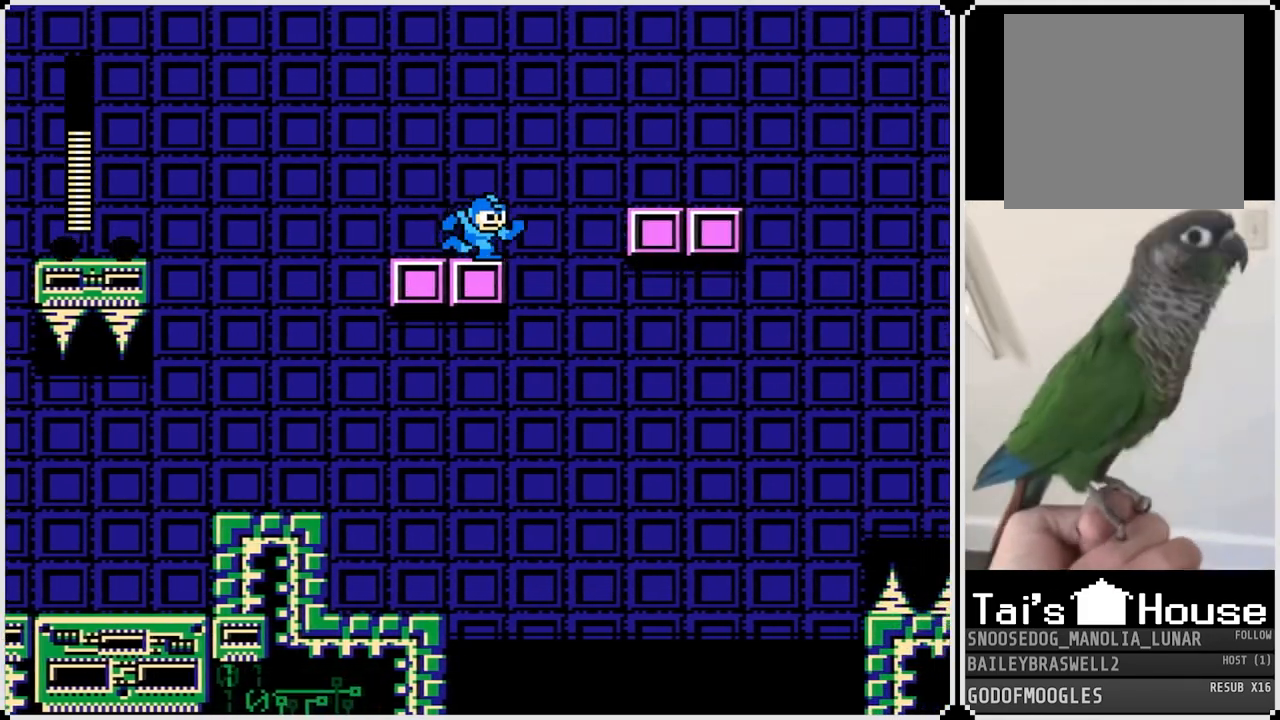
{"buttons": ["DPAD_RIGHT"], "left_stick": "center", "right_stick": "center", "events": [[450, "CROSS", "up"]]}
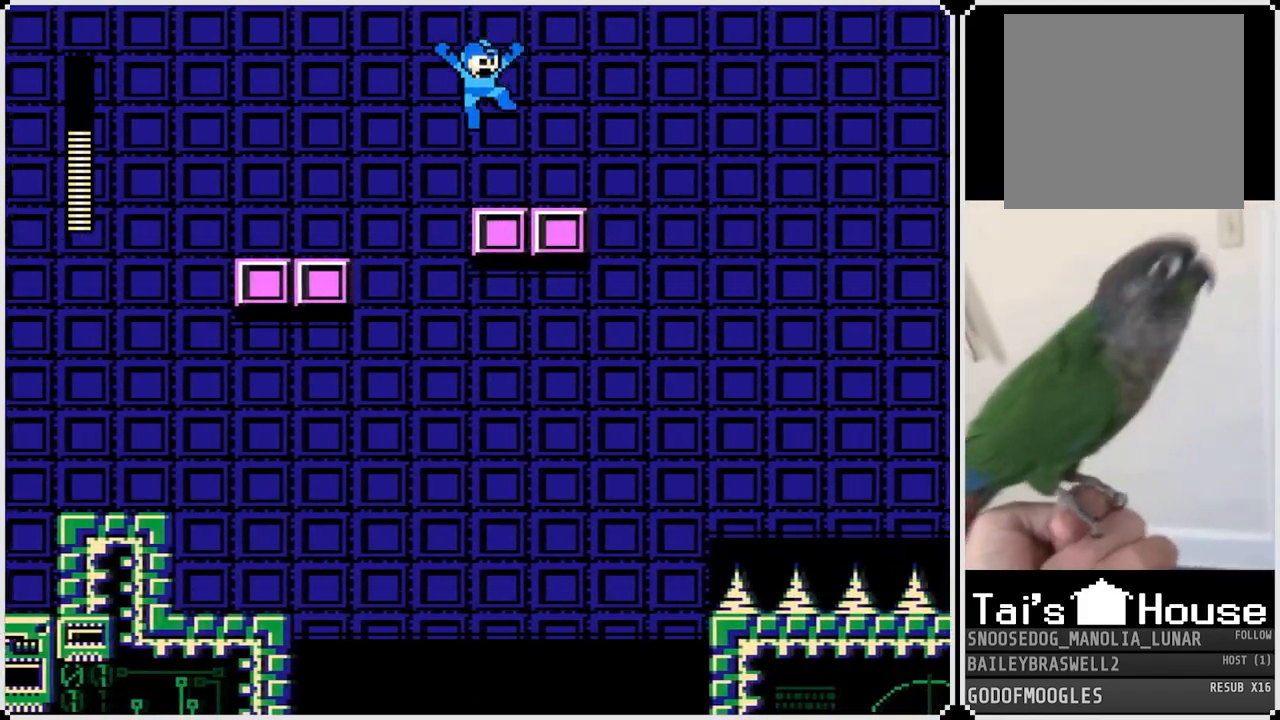
{"buttons": [], "left_stick": "center", "right_stick": "center", "events": [[234, "DPAD_RIGHT", "up"]]}
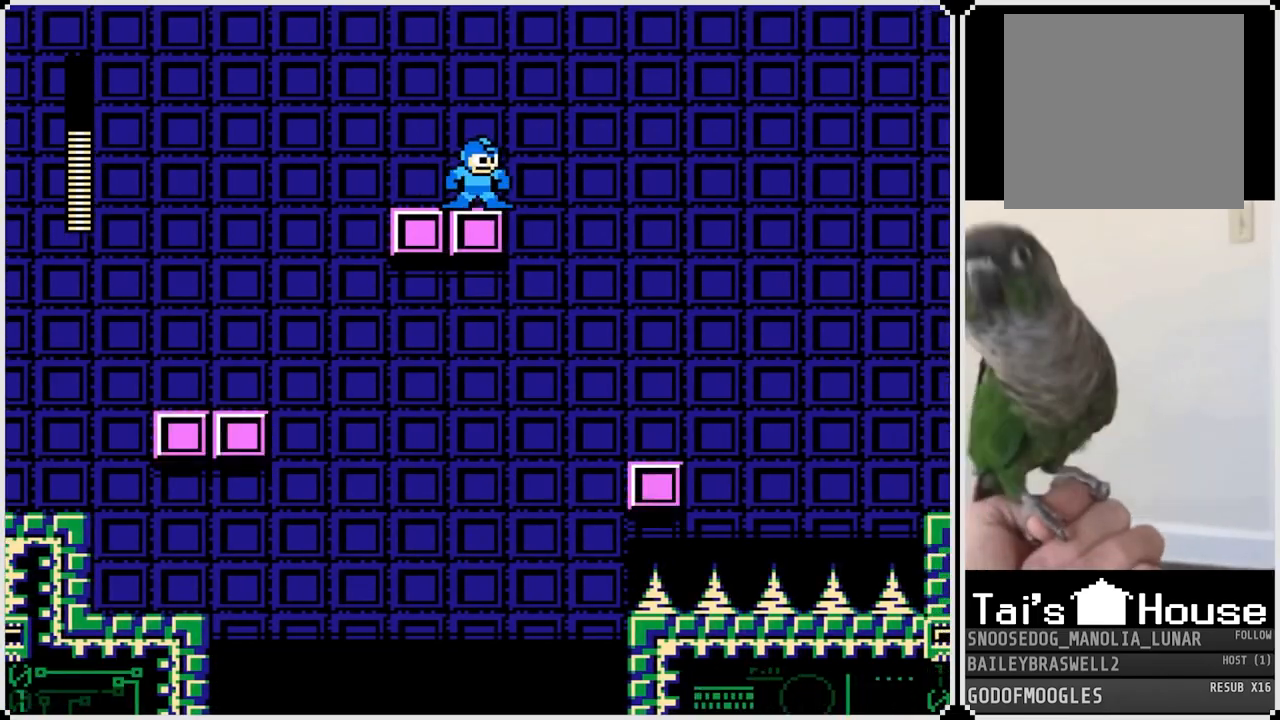
{"buttons": ["DPAD_RIGHT"], "left_stick": "center", "right_stick": "center", "events": [[100, "DPAD_RIGHT", "down"], [133, "CROSS", "down"], [434, "CROSS", "up"]]}
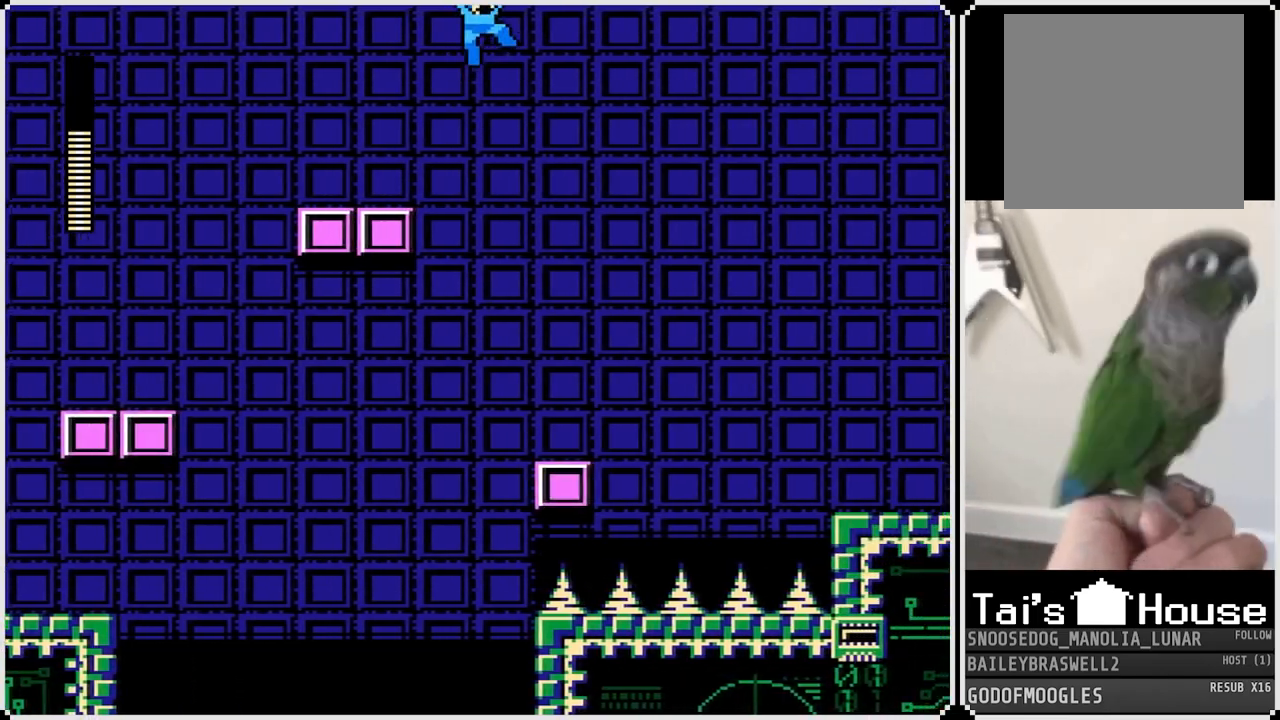
{"buttons": [], "left_stick": "center", "right_stick": "center", "events": [[284, "DPAD_RIGHT", "up"]]}
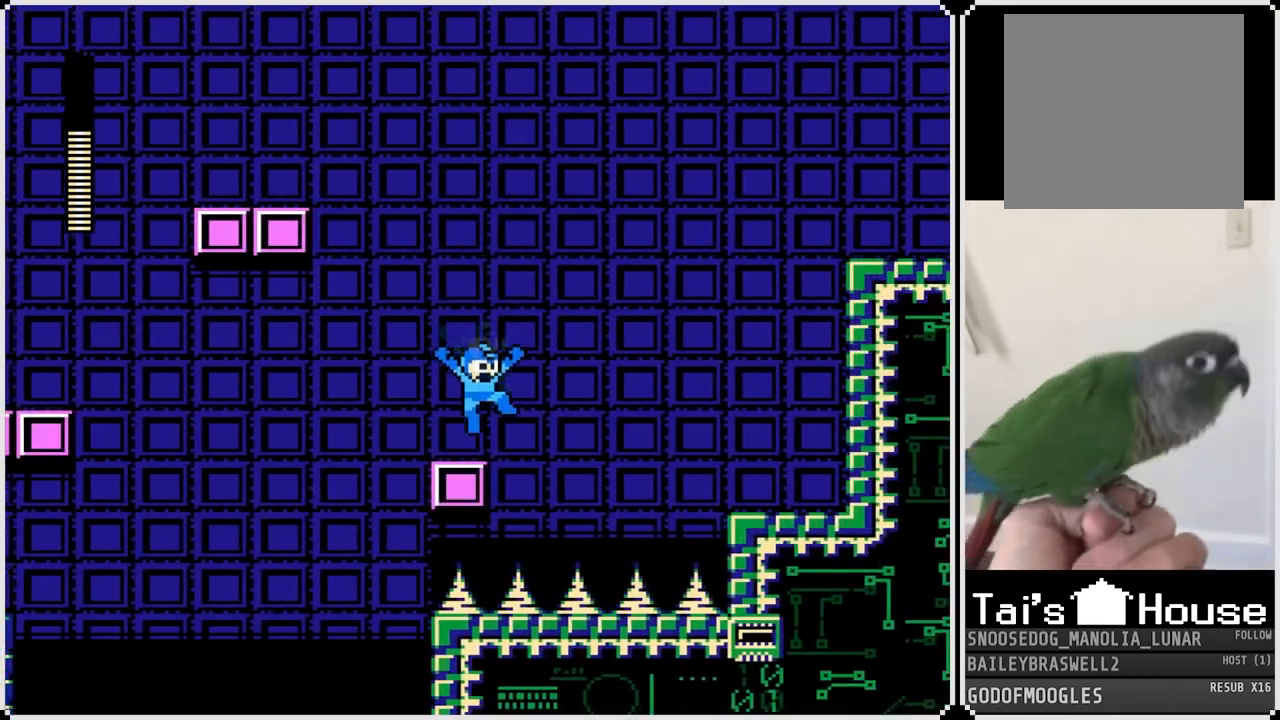
{"buttons": [], "left_stick": "center", "right_stick": "center", "events": [[33, "CROSS", "down"], [333, "DPAD_LEFT", "down"], [367, "CROSS", "up"], [467, "DPAD_LEFT", "up"]]}
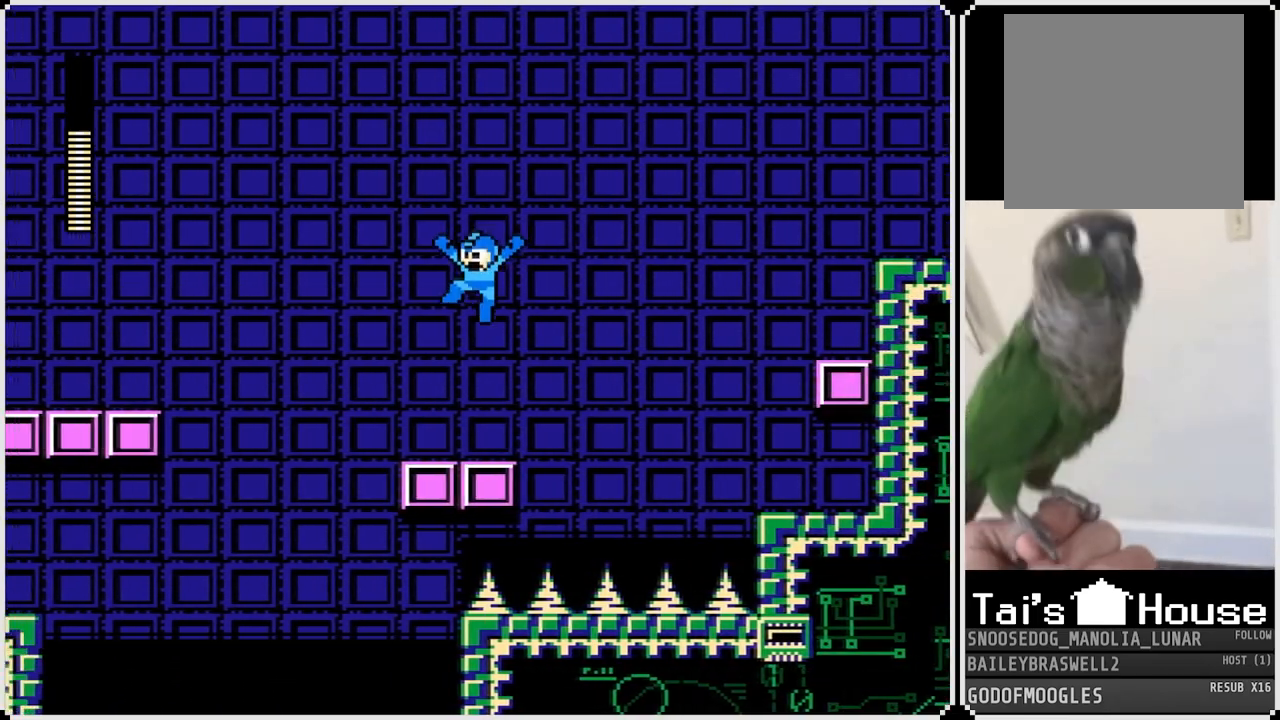
{"buttons": ["CROSS", "DPAD_LEFT"], "left_stick": "center", "right_stick": "center", "events": [[367, "DPAD_LEFT", "down"], [434, "CROSS", "down"]]}
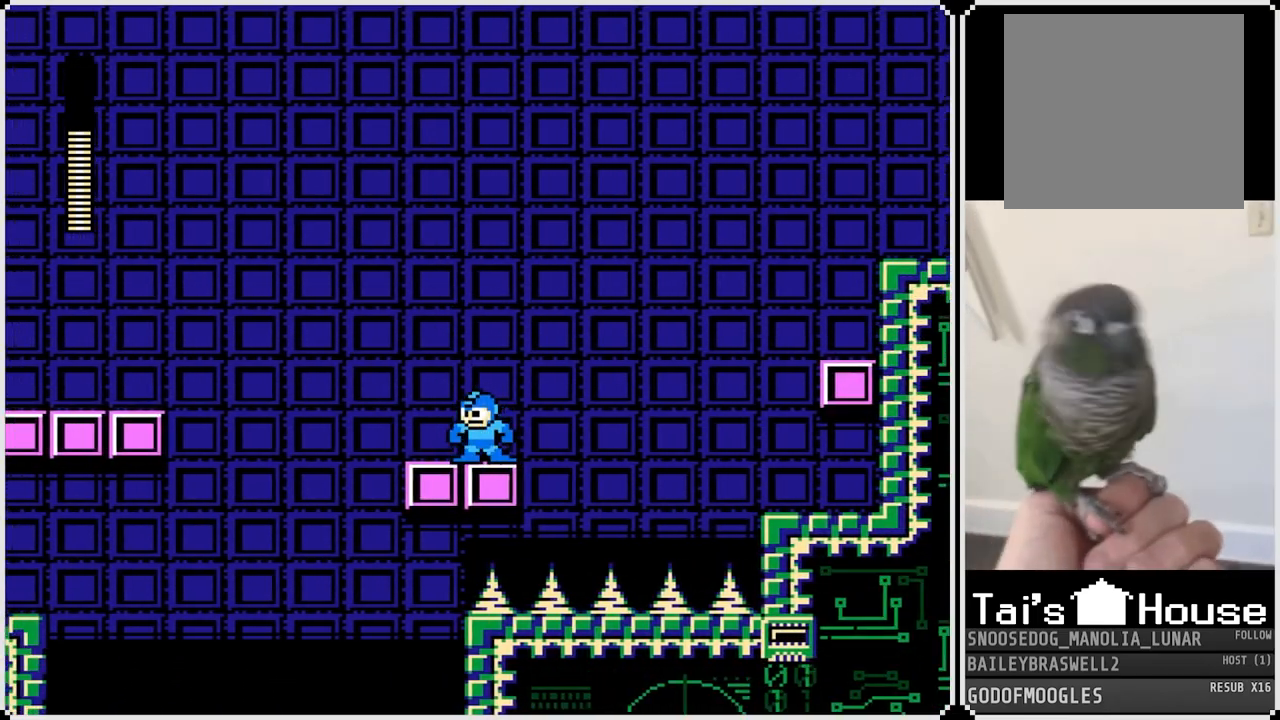
{"buttons": [], "left_stick": "center", "right_stick": "center", "events": [[83, "DPAD_LEFT", "up"], [183, "CROSS", "up"]]}
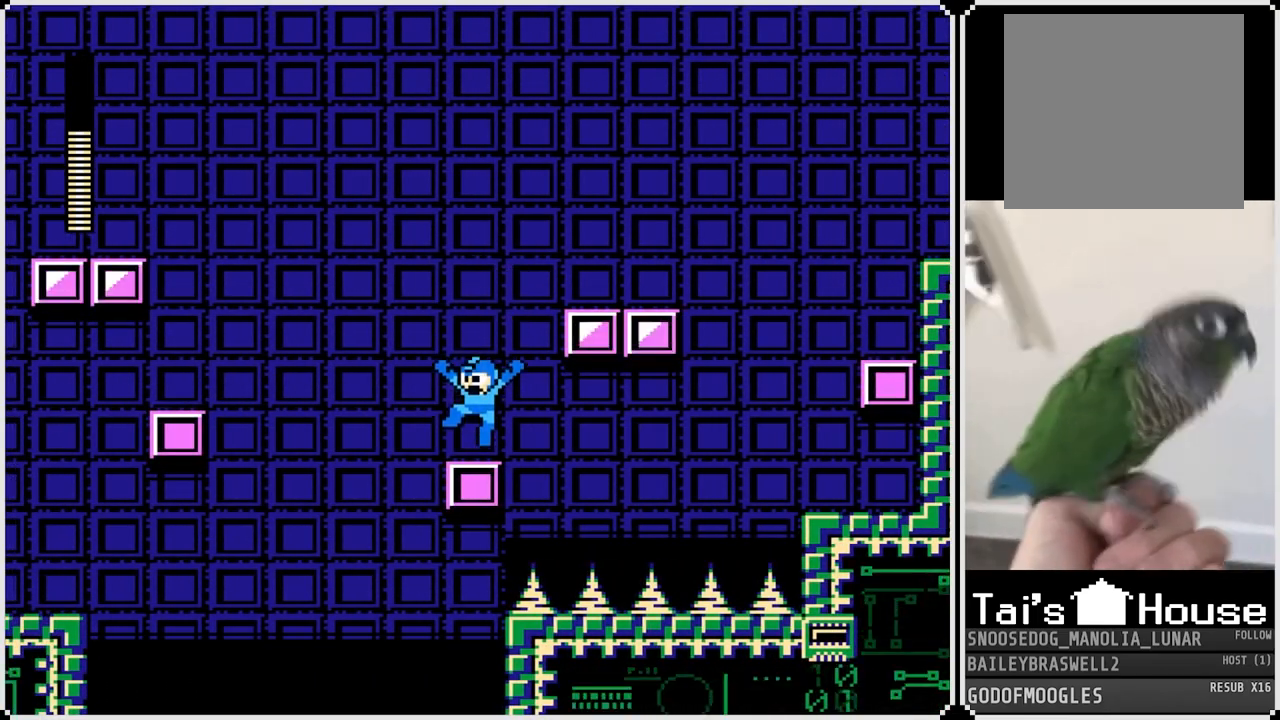
{"buttons": ["DPAD_RIGHT"], "left_stick": "center", "right_stick": "center", "events": [[34, "CROSS", "down"], [134, "DPAD_RIGHT", "down"], [417, "CROSS", "up"]]}
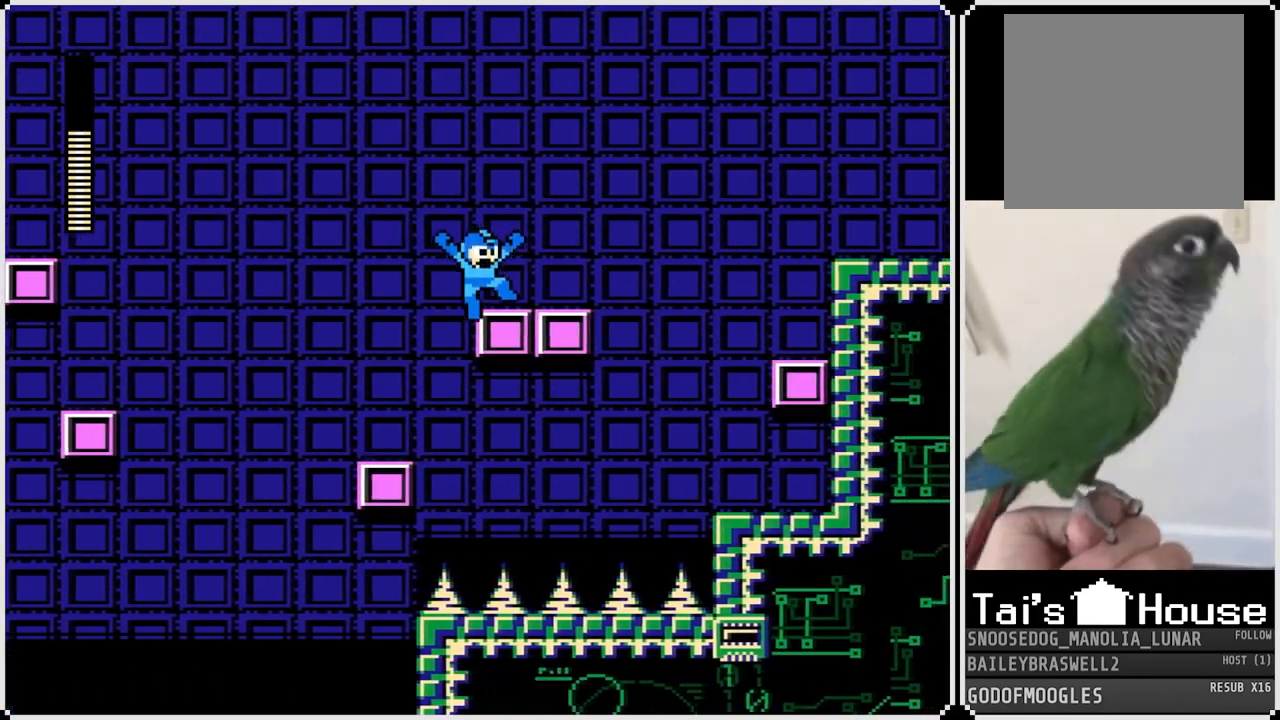
{"buttons": ["CROSS", "DPAD_RIGHT"], "left_stick": "center", "right_stick": "center", "events": [[200, "CROSS", "down"]]}
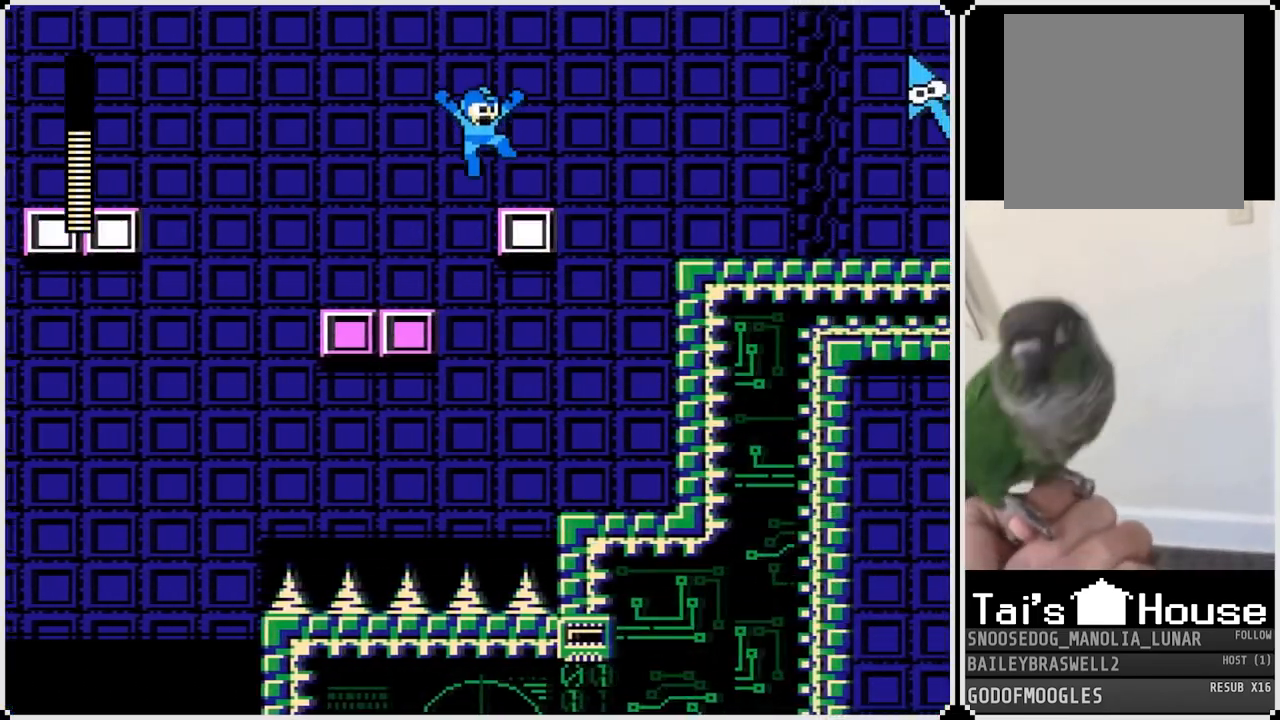
{"buttons": ["SQUARE", "DPAD_RIGHT"], "left_stick": "center", "right_stick": "center", "events": [[83, "CROSS", "up"], [100, "DPAD_RIGHT", "up"], [216, "DPAD_RIGHT", "down"], [333, "CROSS", "down"], [450, "SQUARE", "down"], [500, "CROSS", "up"]]}
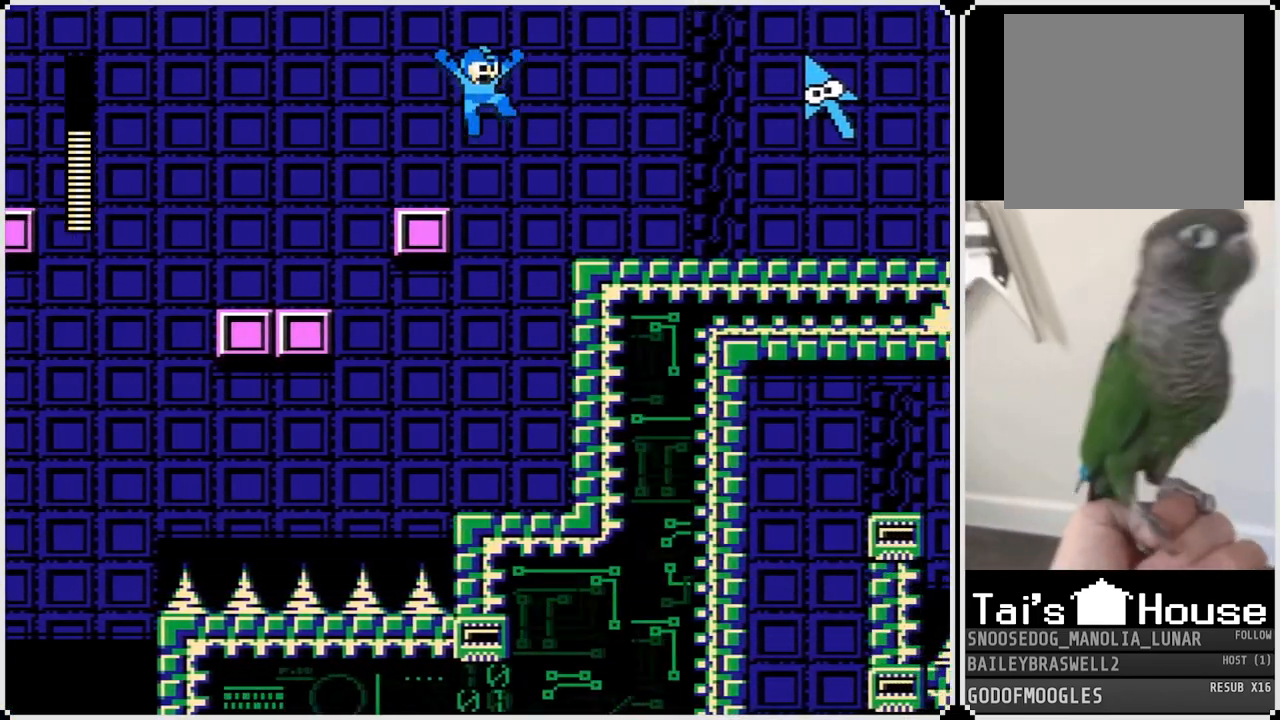
{"buttons": ["CROSS", "SQUARE"], "left_stick": "center", "right_stick": "center", "events": [[83, "SQUARE", "up"], [100, "SQUARE", "down"], [234, "SQUARE", "up"], [250, "SQUARE", "down"], [367, "SQUARE", "up"], [434, "CROSS", "down"], [451, "DPAD_RIGHT", "up"], [501, "SQUARE", "down"]]}
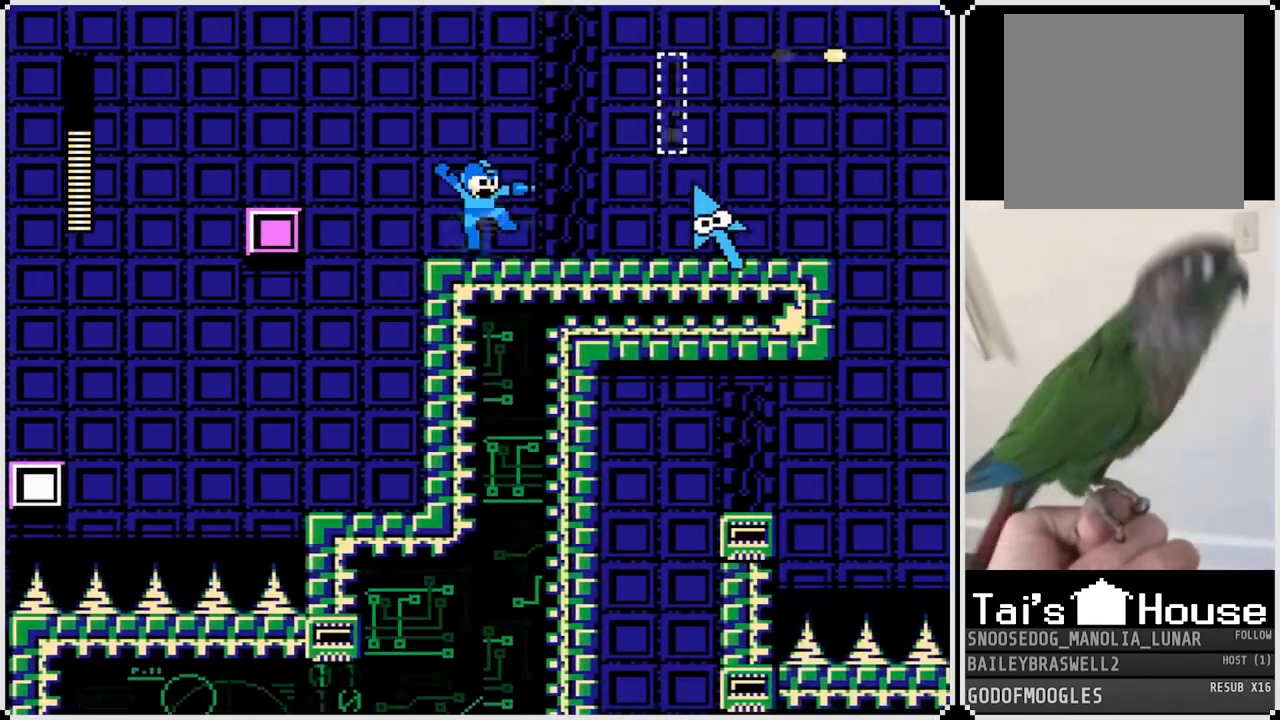
{"buttons": [], "left_stick": "center", "right_stick": "center", "events": [[50, "CROSS", "up"], [66, "DPAD_RIGHT", "down"], [100, "SQUARE", "up"], [150, "SQUARE", "down"], [233, "SQUARE", "up"], [333, "DPAD_RIGHT", "up"], [333, "SQUARE", "down"], [433, "SQUARE", "up"]]}
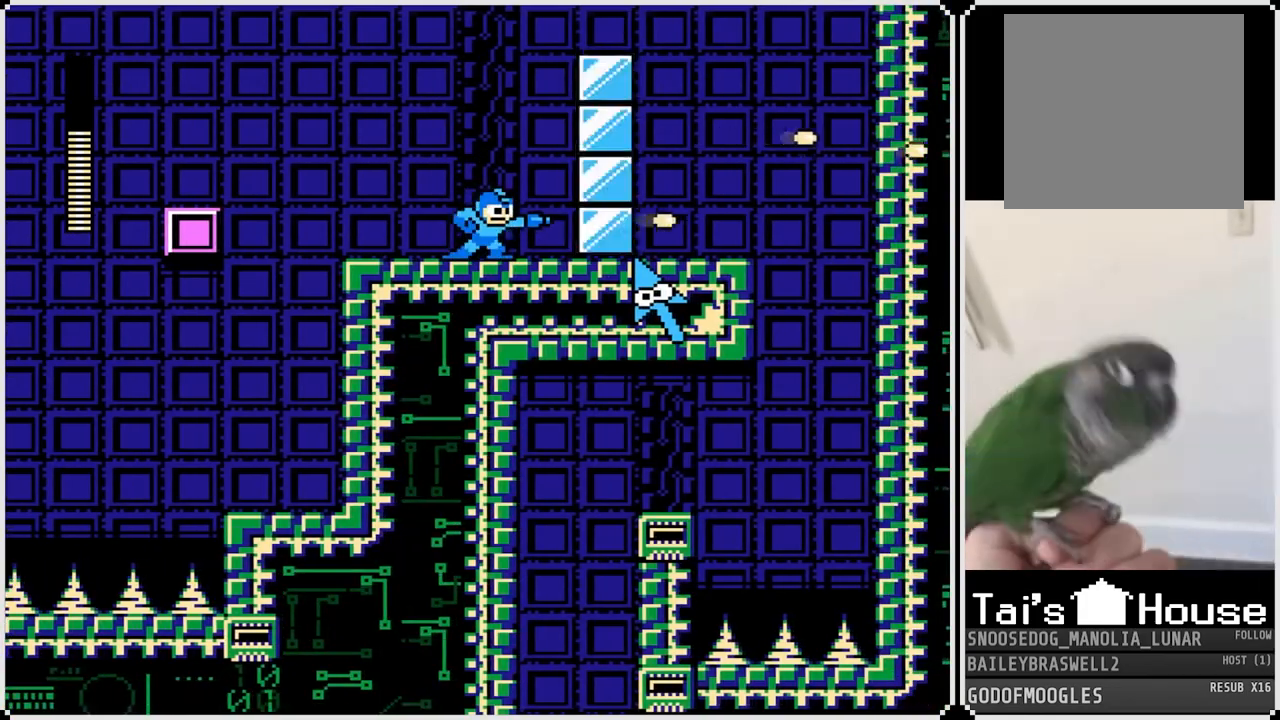
{"buttons": [], "left_stick": "center", "right_stick": "center", "events": [[17, "SQUARE", "down"], [117, "SQUARE", "up"], [184, "SQUARE", "down"], [300, "CROSS", "down"], [317, "SQUARE", "up"], [384, "SQUARE", "down"], [467, "CROSS", "up"], [501, "SQUARE", "up"]]}
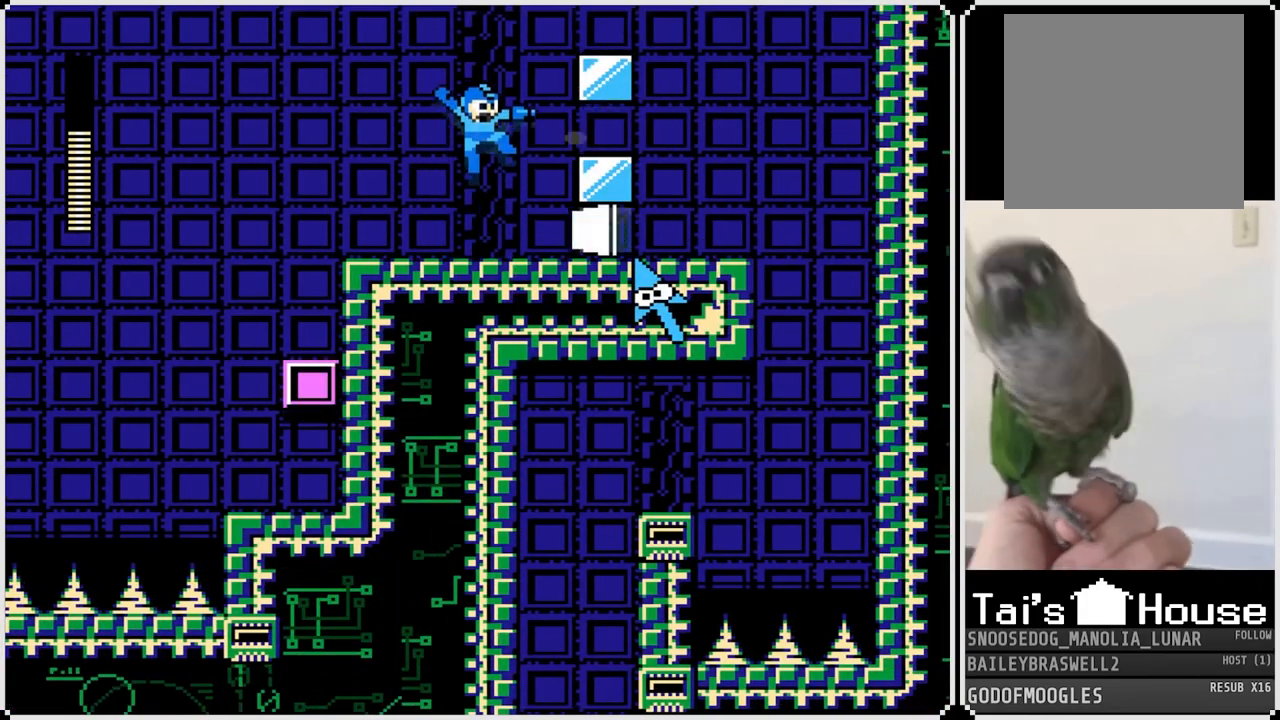
{"buttons": [], "left_stick": "center", "right_stick": "center", "events": [[50, "SQUARE", "down"], [133, "SQUARE", "up"], [183, "SQUARE", "down"], [200, "DPAD_LEFT", "down"], [266, "SQUARE", "up"], [433, "DPAD_LEFT", "up"]]}
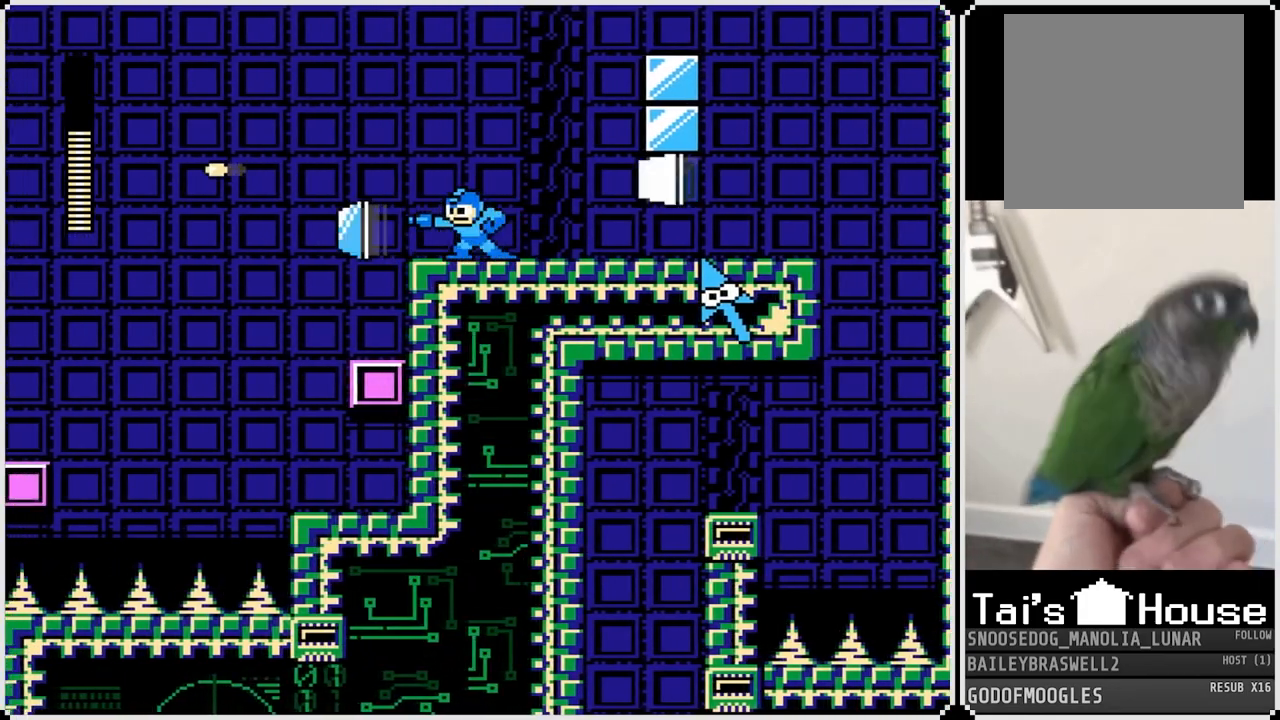
{"buttons": [], "left_stick": "center", "right_stick": "center", "events": [[67, "DPAD_RIGHT", "down"], [100, "CROSS", "down"], [150, "SQUARE", "down"], [184, "CROSS", "up"], [234, "DPAD_RIGHT", "up"], [250, "SQUARE", "up"], [284, "SQUARE", "down"], [384, "SQUARE", "up"]]}
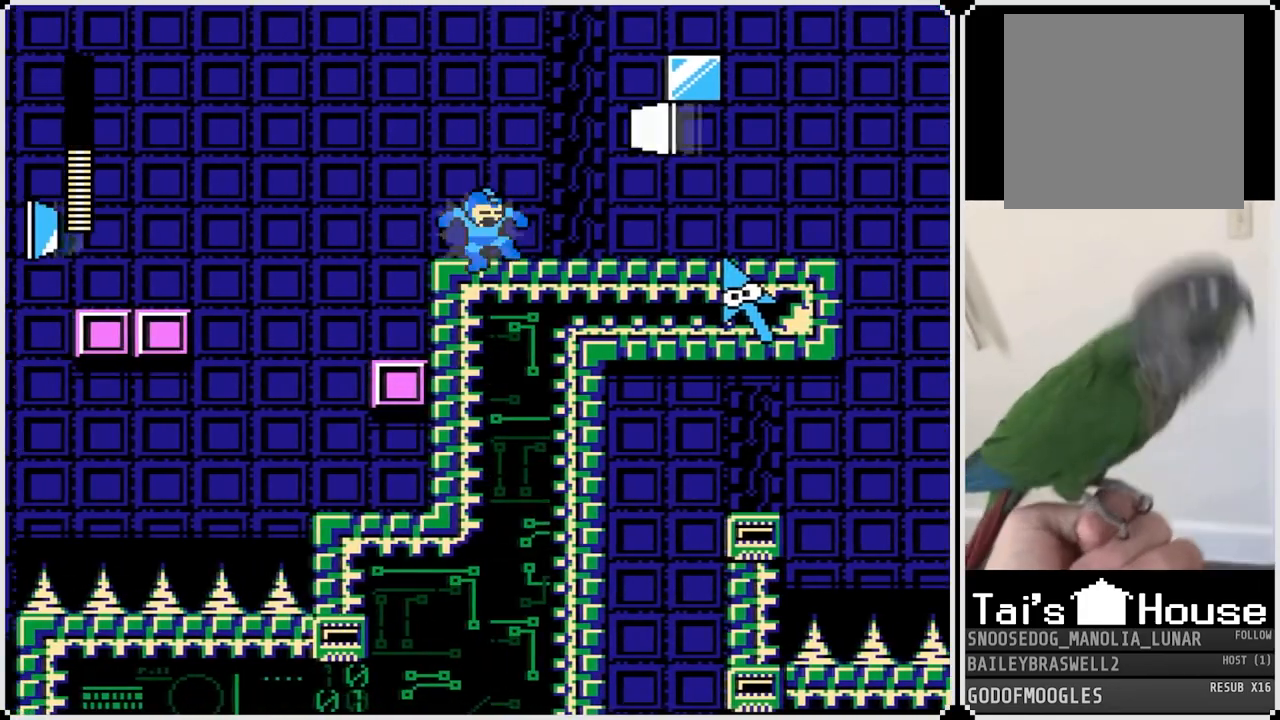
{"buttons": [], "left_stick": "center", "right_stick": "center", "events": [[100, "DPAD_RIGHT", "down"], [133, "SQUARE", "down"], [233, "SQUARE", "up"], [450, "DPAD_RIGHT", "up"]]}
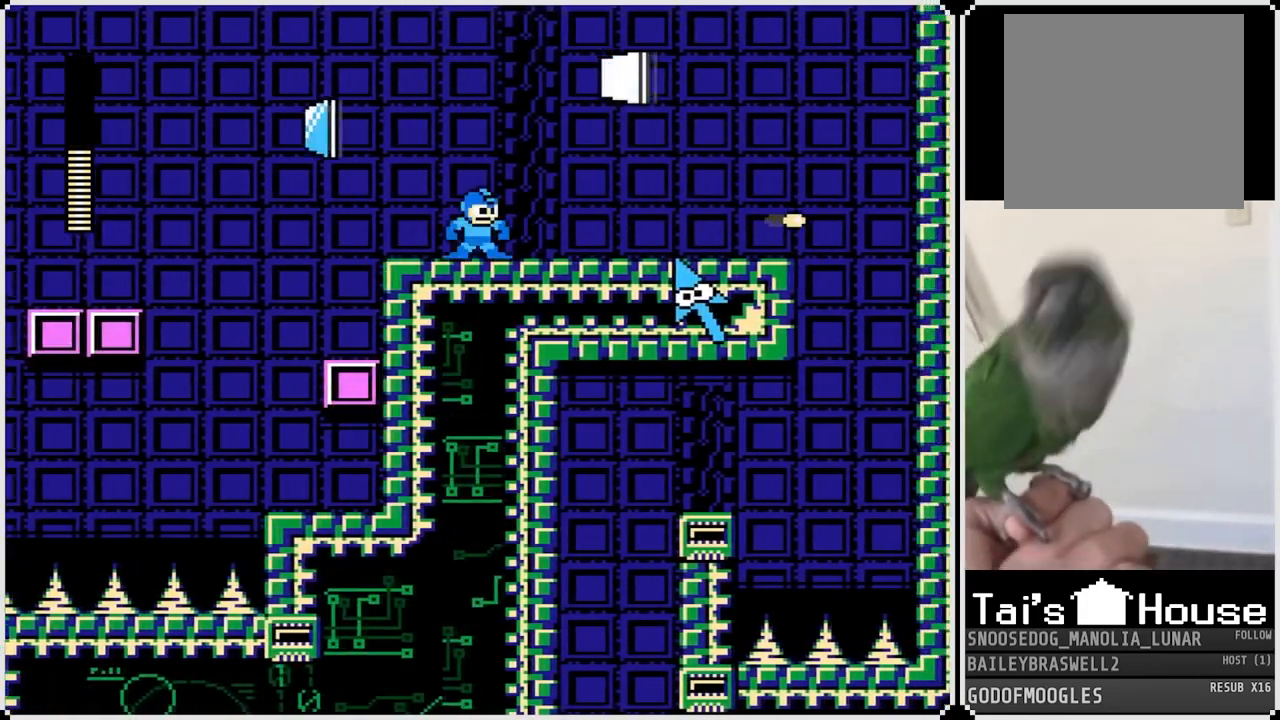
{"buttons": ["SQUARE"], "left_stick": "center", "right_stick": "center", "events": [[83, "SQUARE", "down"], [184, "SQUARE", "up"], [400, "SQUARE", "down"]]}